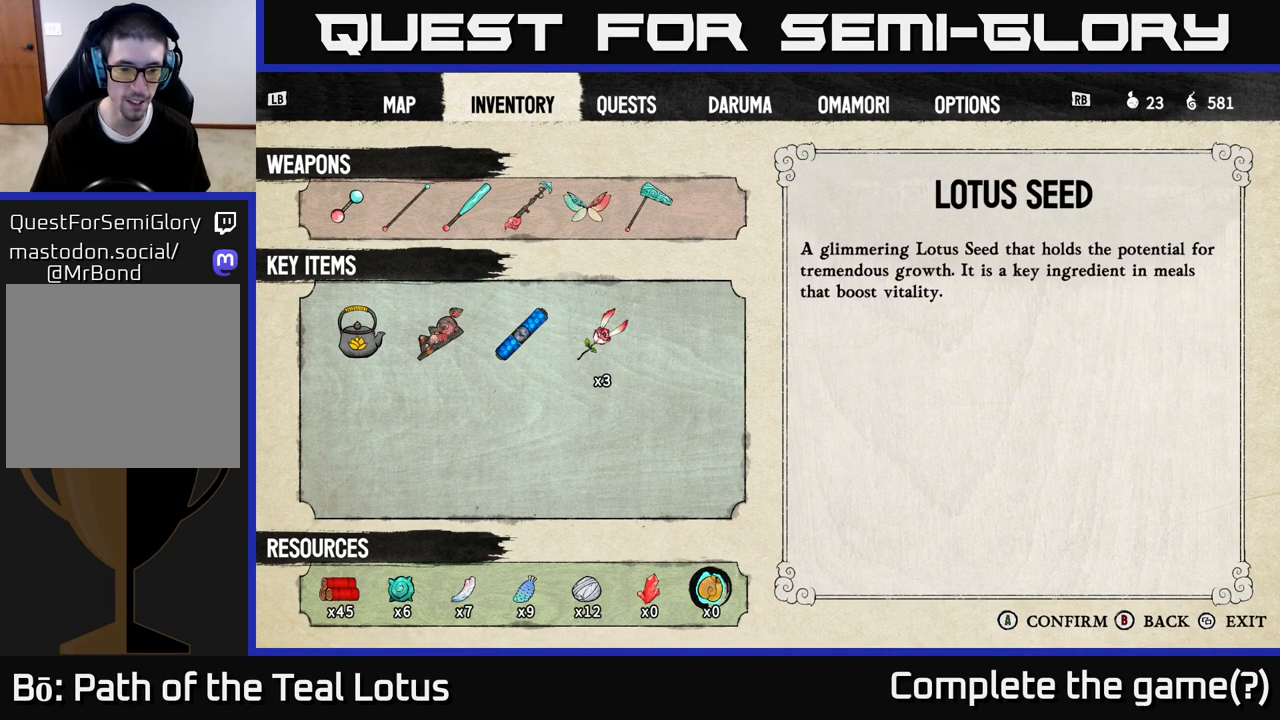
Gameplay with a controller (Xbox layout); each line is a JSON object with the inputs held at the frame after it. "events" lists button and stick changes between this image and that frame as [ms after this image, input, new state], when the widget could be followed in between.
{"buttons": [], "left_stick": "center", "right_stick": "center", "events": [[17, "DPAD_RIGHT", "up"], [333, "DPAD_LEFT", "down"], [450, "DPAD_LEFT", "up"]]}
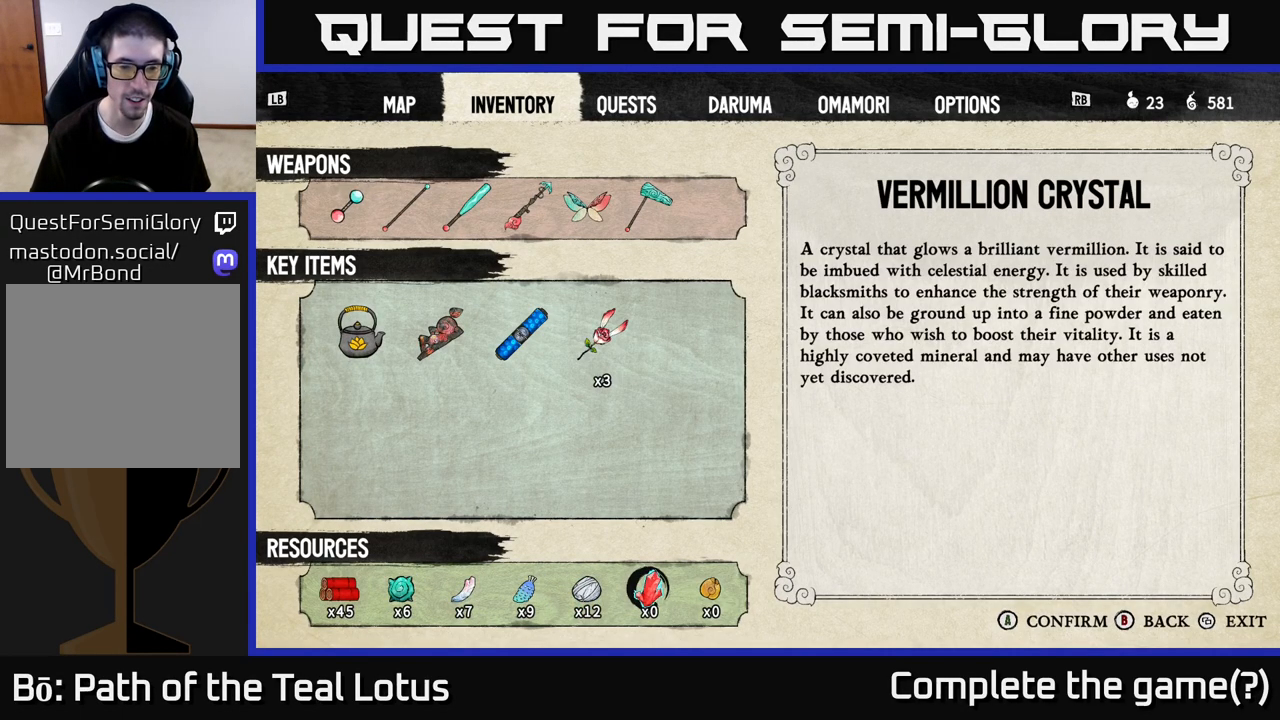
{"buttons": ["DPAD_LEFT"], "left_stick": "center", "right_stick": "center", "events": [[450, "DPAD_LEFT", "down"]]}
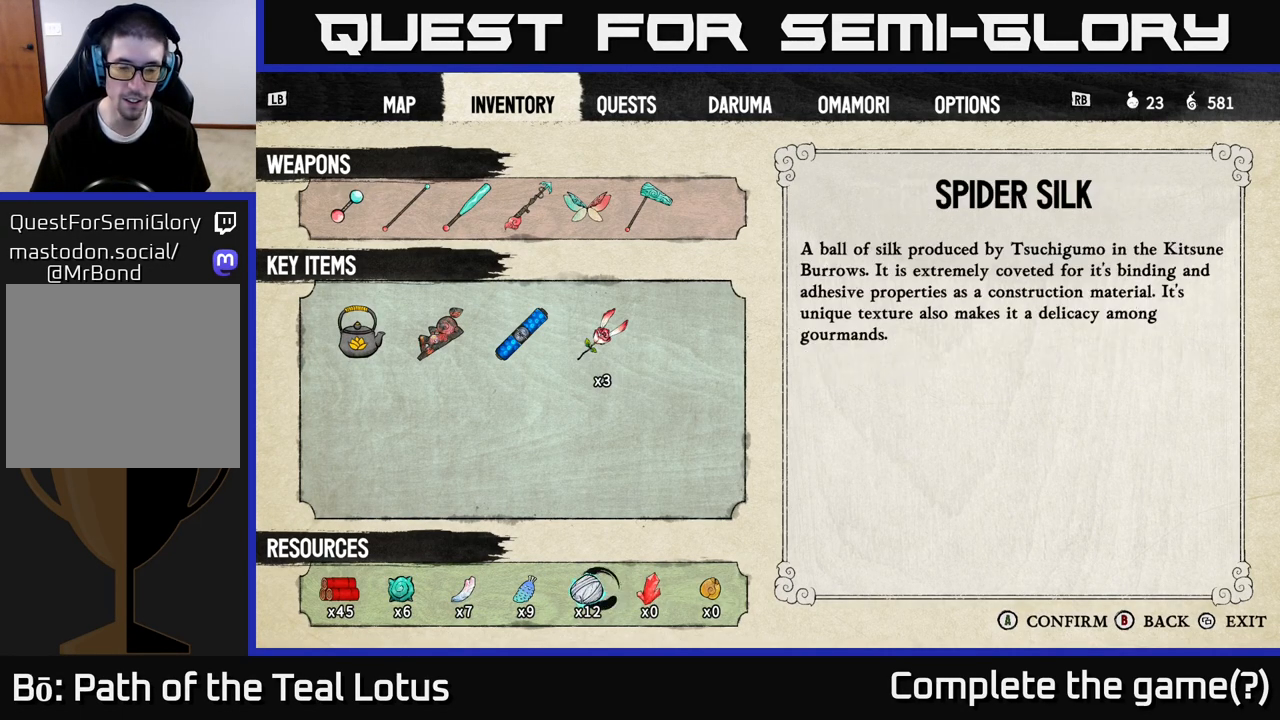
{"buttons": [], "left_stick": "center", "right_stick": "center", "events": [[150, "DPAD_LEFT", "up"]]}
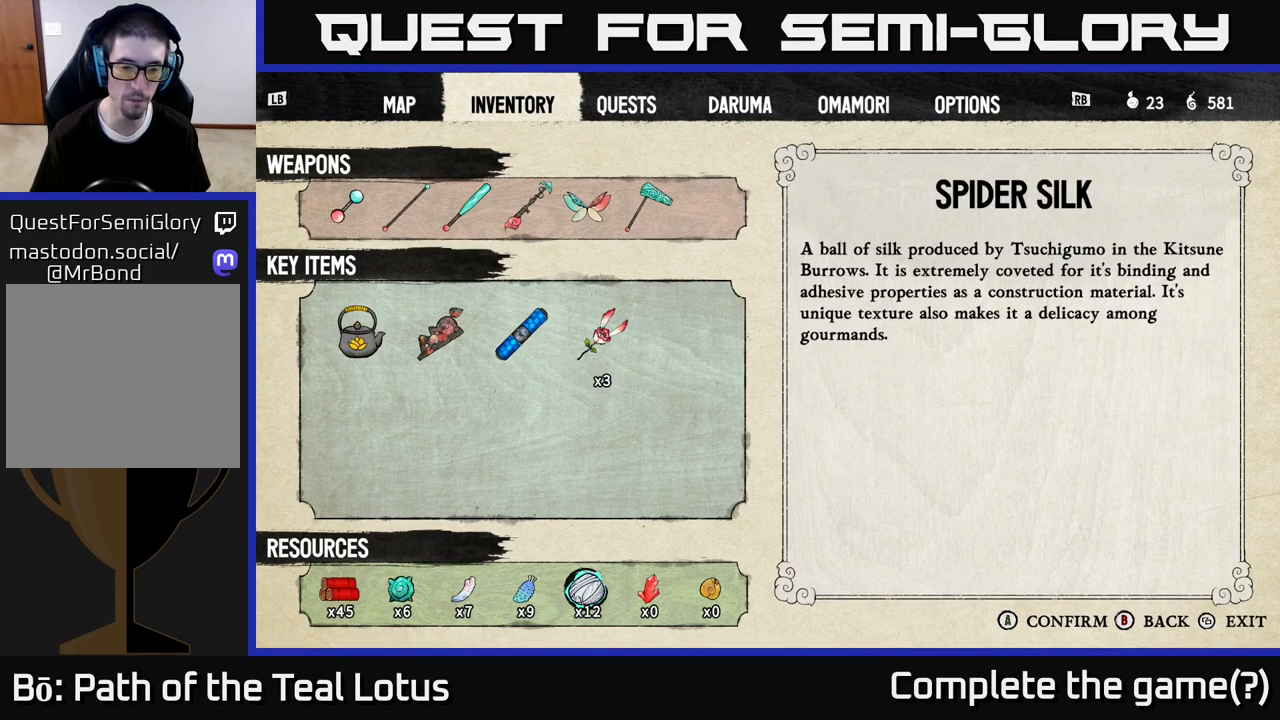
{"buttons": ["DPAD_RIGHT"], "left_stick": "center", "right_stick": "center", "events": [[100, "DPAD_LEFT", "down"], [250, "DPAD_LEFT", "up"], [417, "DPAD_RIGHT", "down"]]}
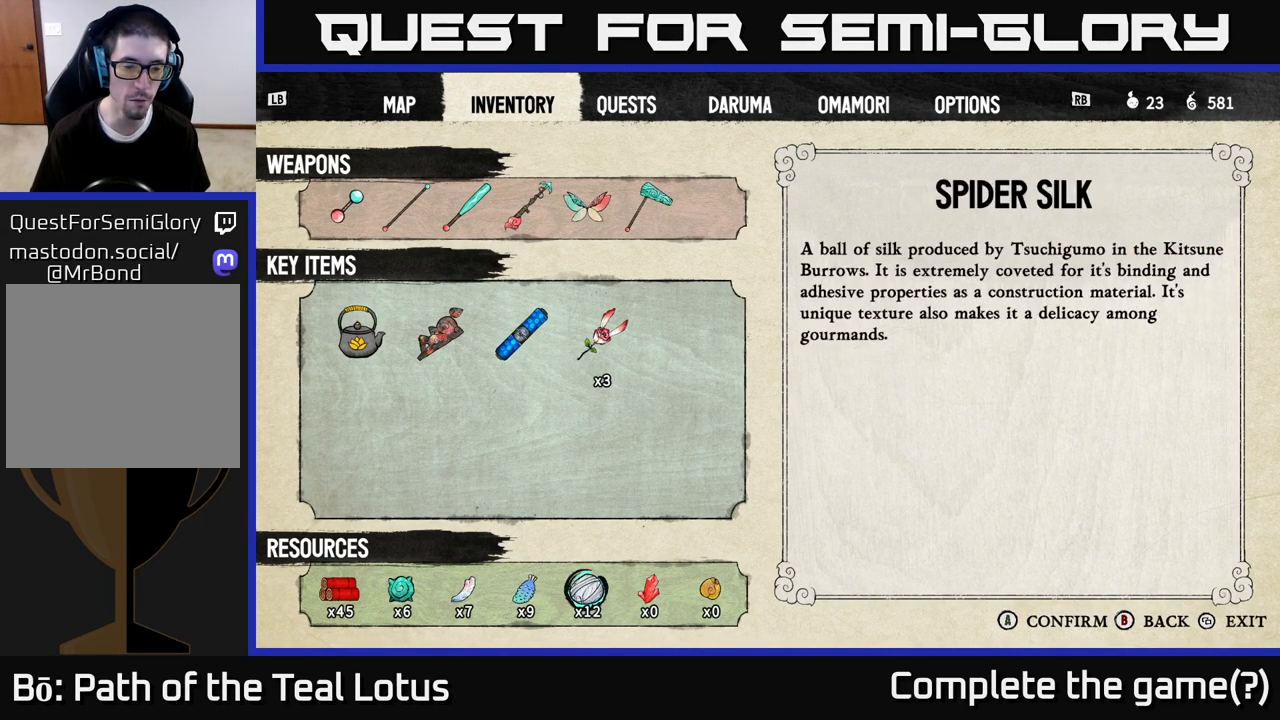
{"buttons": [], "left_stick": "center", "right_stick": "center", "events": [[17, "DPAD_RIGHT", "up"]]}
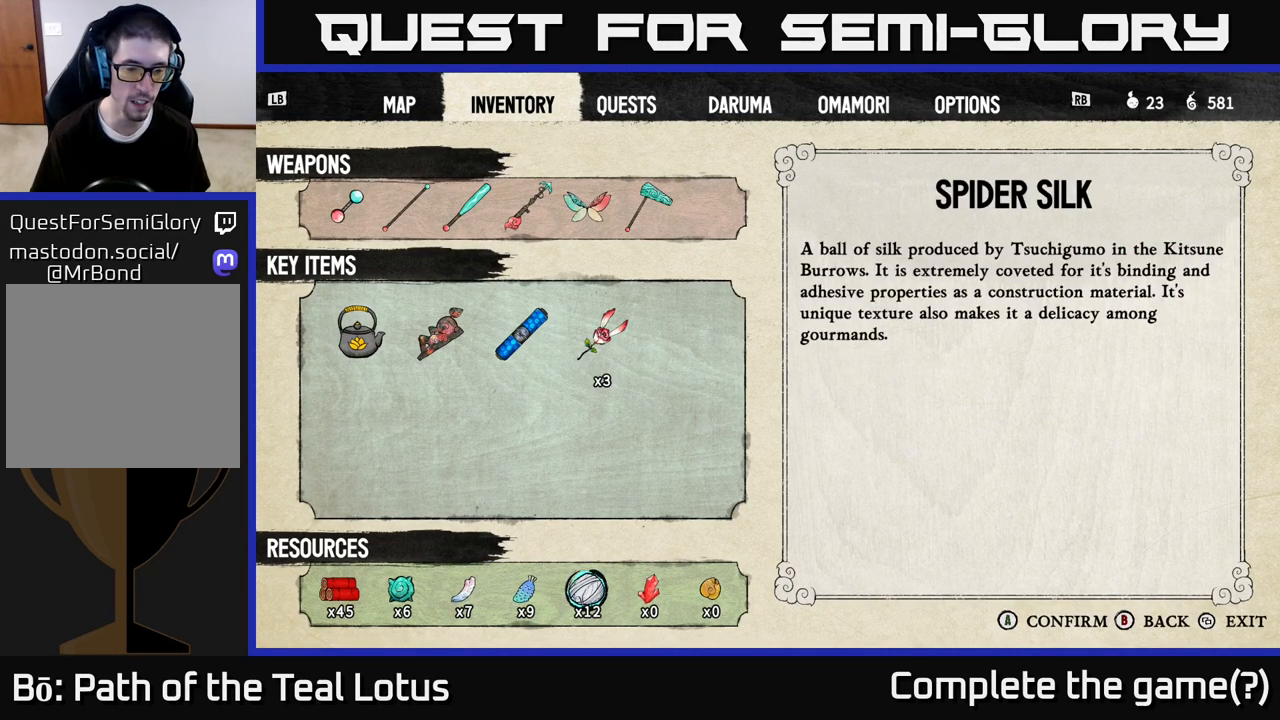
{"buttons": [], "left_stick": "center", "right_stick": "center", "events": []}
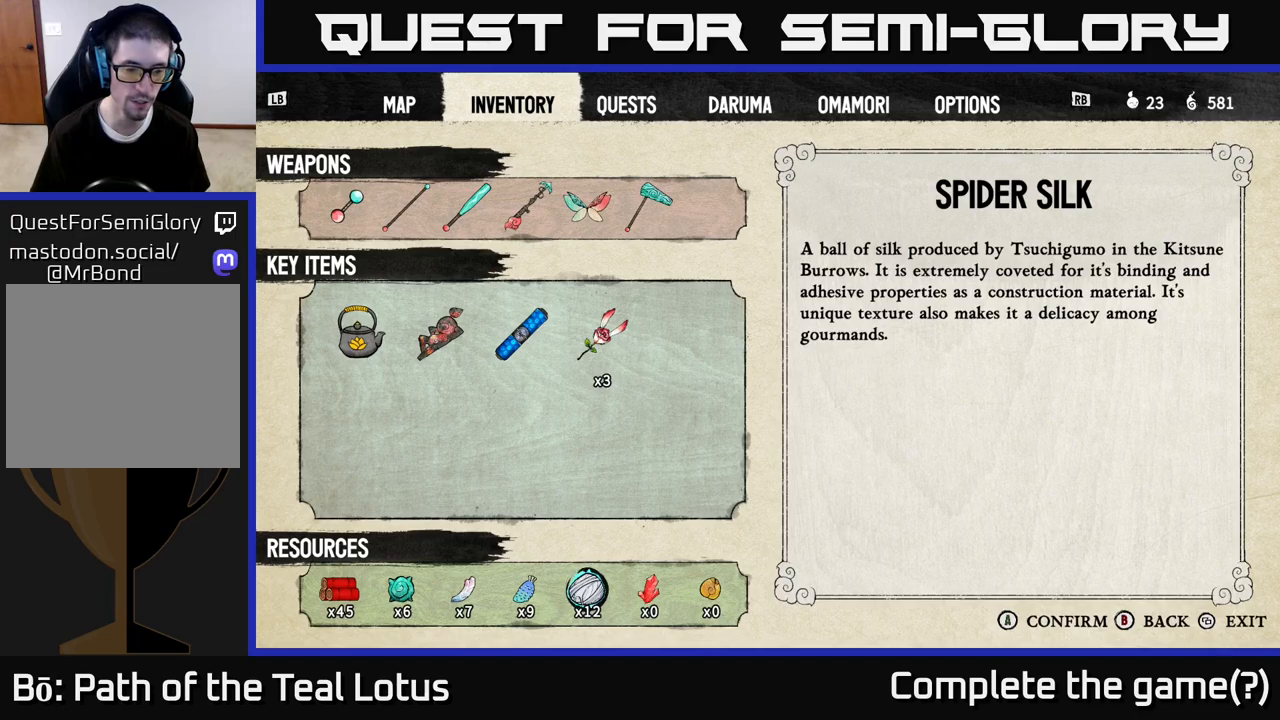
{"buttons": ["DPAD_LEFT"], "left_stick": "center", "right_stick": "center", "events": [[383, "DPAD_LEFT", "down"]]}
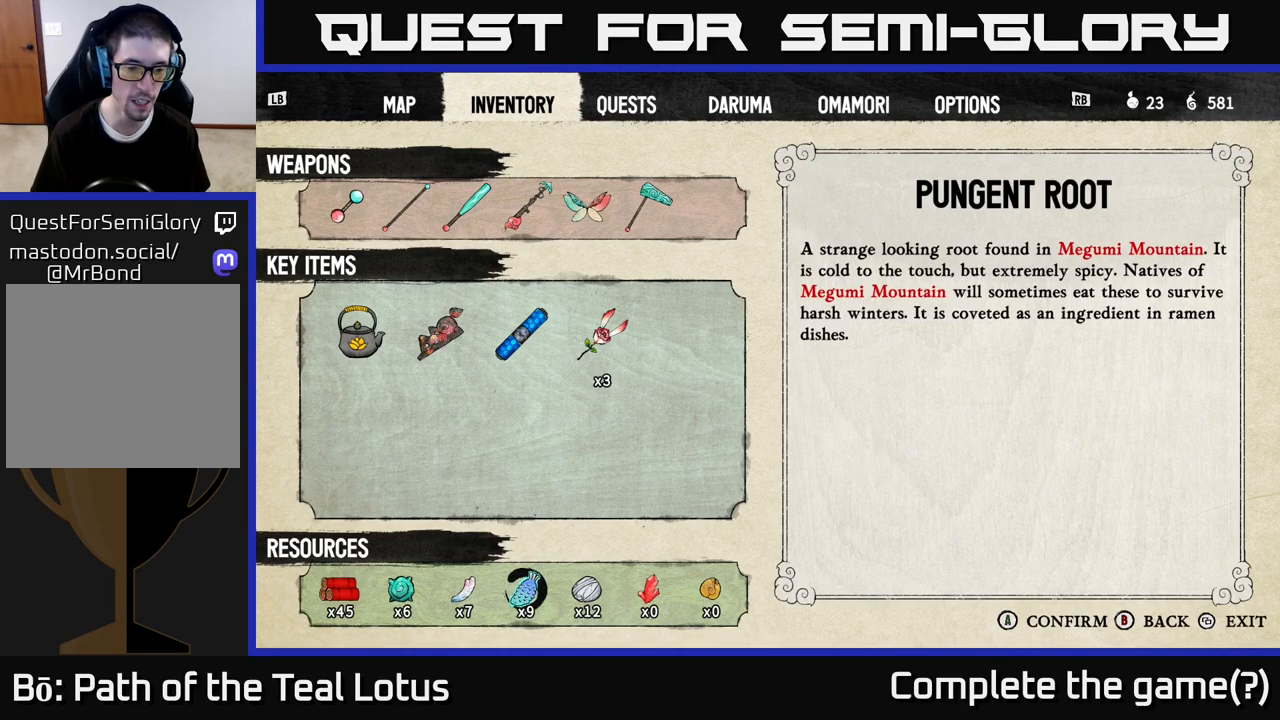
{"buttons": ["DPAD_RIGHT"], "left_stick": "center", "right_stick": "center", "events": [[50, "DPAD_LEFT", "up"], [183, "DPAD_RIGHT", "down"], [317, "DPAD_RIGHT", "up"], [450, "DPAD_RIGHT", "down"]]}
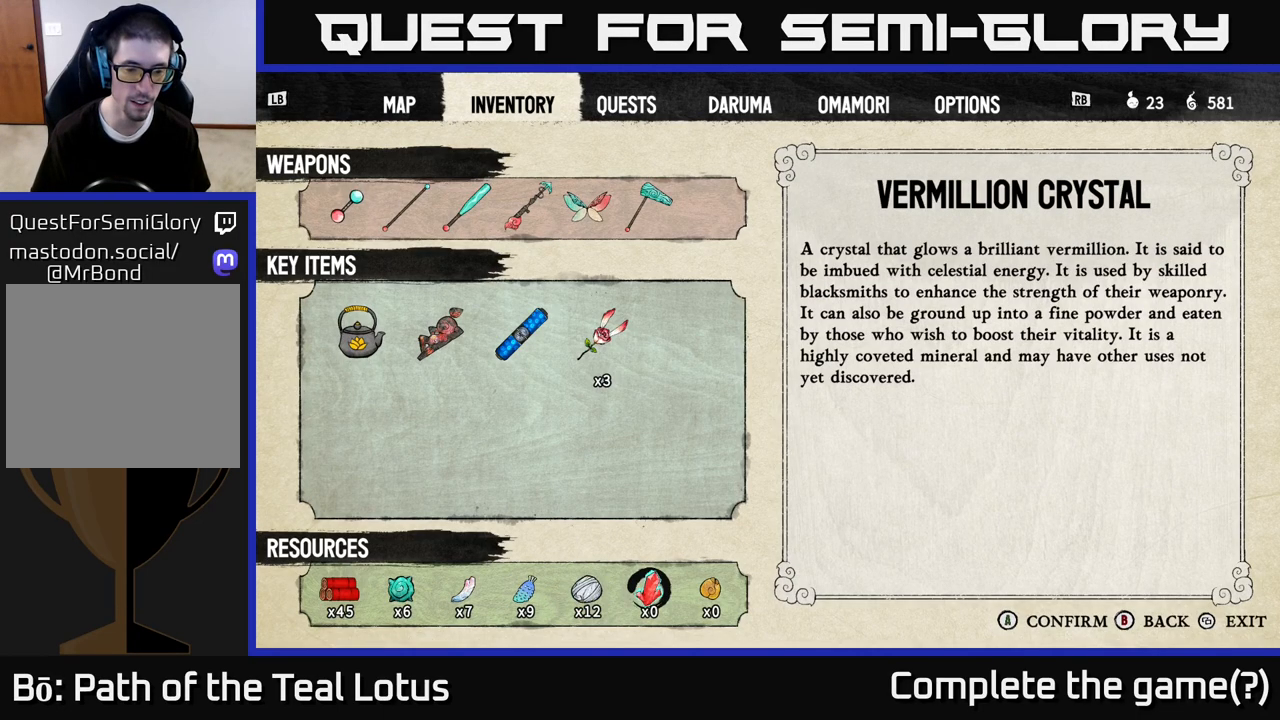
{"buttons": [], "left_stick": "center", "right_stick": "center", "events": [[83, "DPAD_RIGHT", "up"], [267, "DPAD_LEFT", "down"], [383, "DPAD_LEFT", "up"]]}
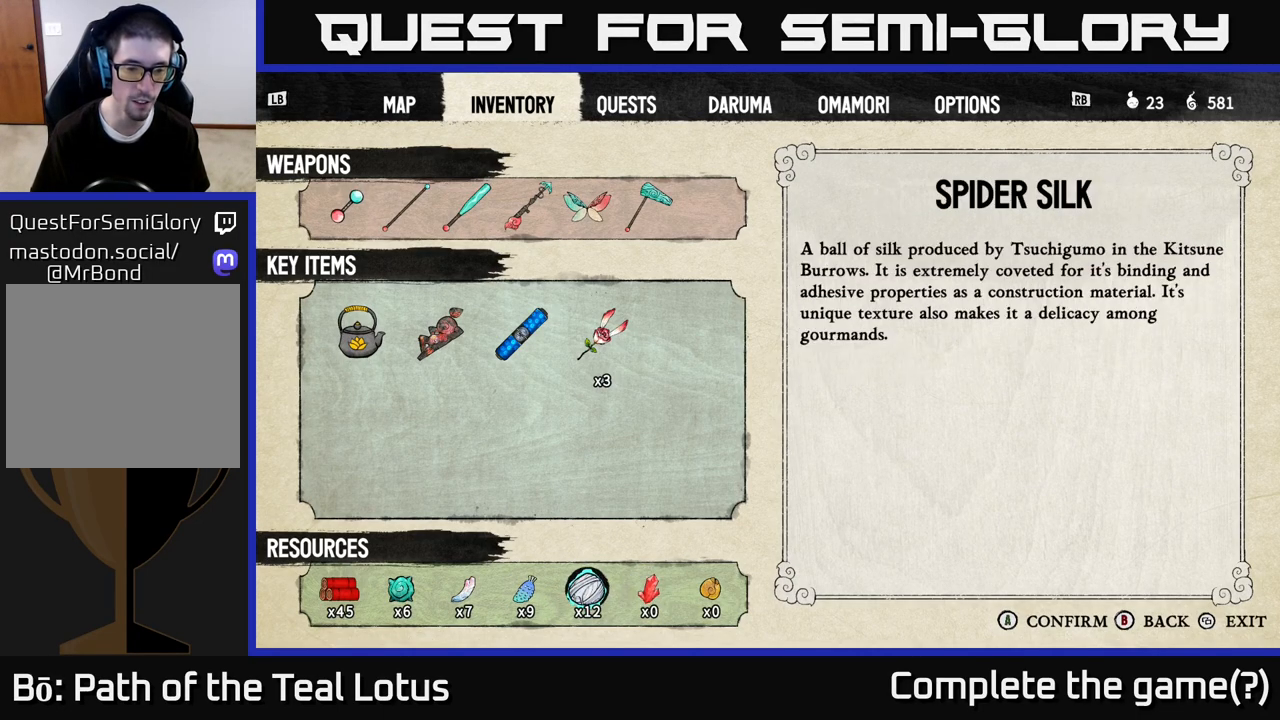
{"buttons": [], "left_stick": "center", "right_stick": "center", "events": [[300, "DPAD_RIGHT", "down"], [433, "DPAD_RIGHT", "up"]]}
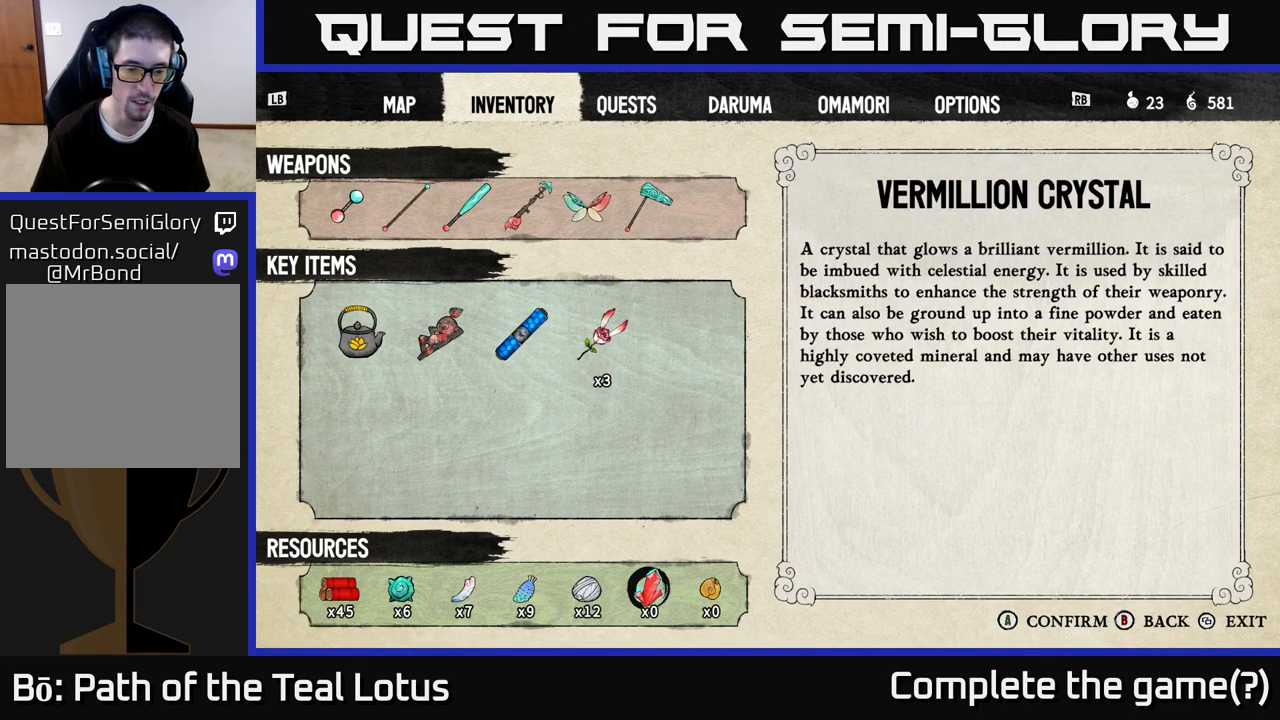
{"buttons": [], "left_stick": "center", "right_stick": "center", "events": [[50, "DPAD_LEFT", "down"], [200, "DPAD_LEFT", "up"], [317, "DPAD_LEFT", "down"], [450, "DPAD_LEFT", "up"]]}
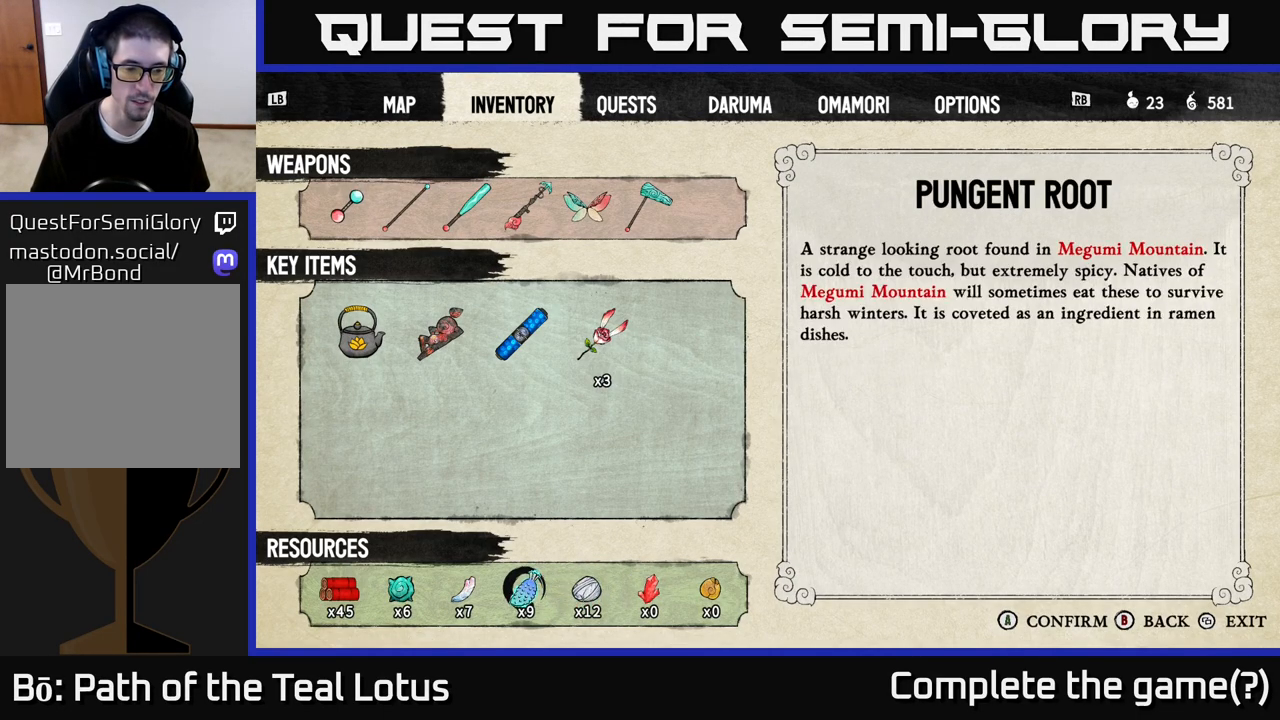
{"buttons": [], "left_stick": "center", "right_stick": "center", "events": [[300, "DPAD_RIGHT", "down"], [417, "DPAD_RIGHT", "up"]]}
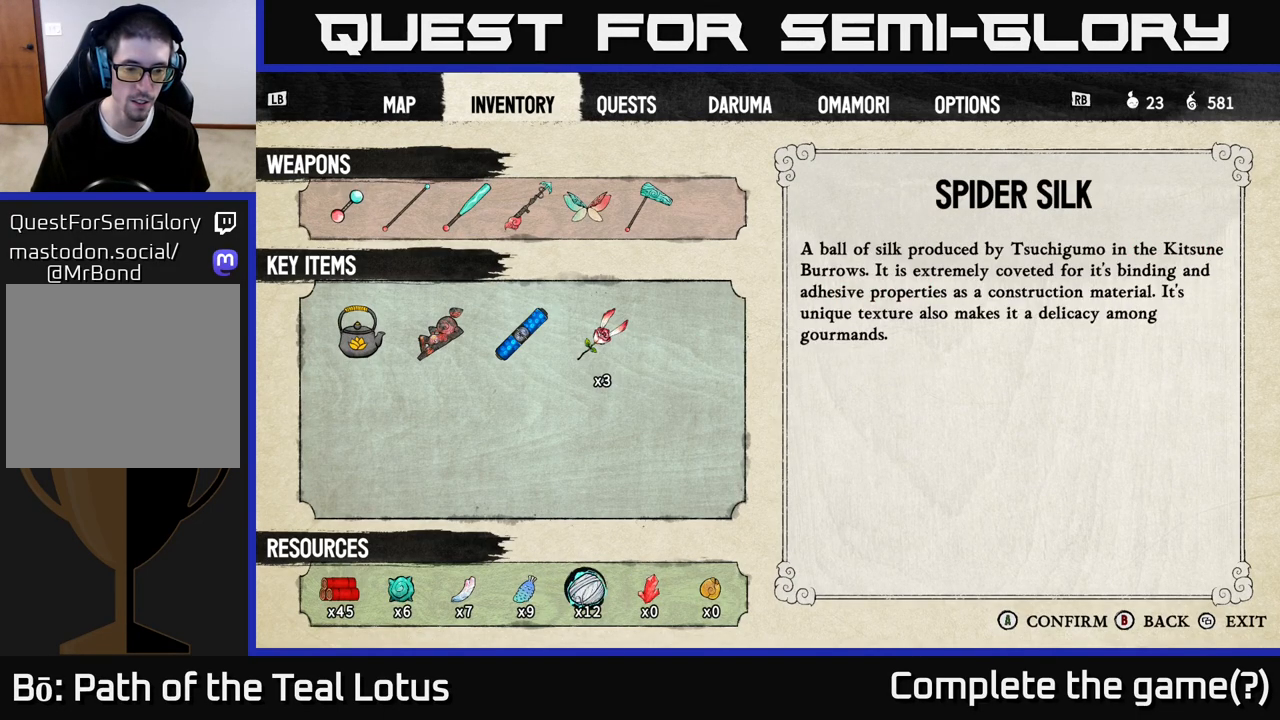
{"buttons": [], "left_stick": "center", "right_stick": "center", "events": []}
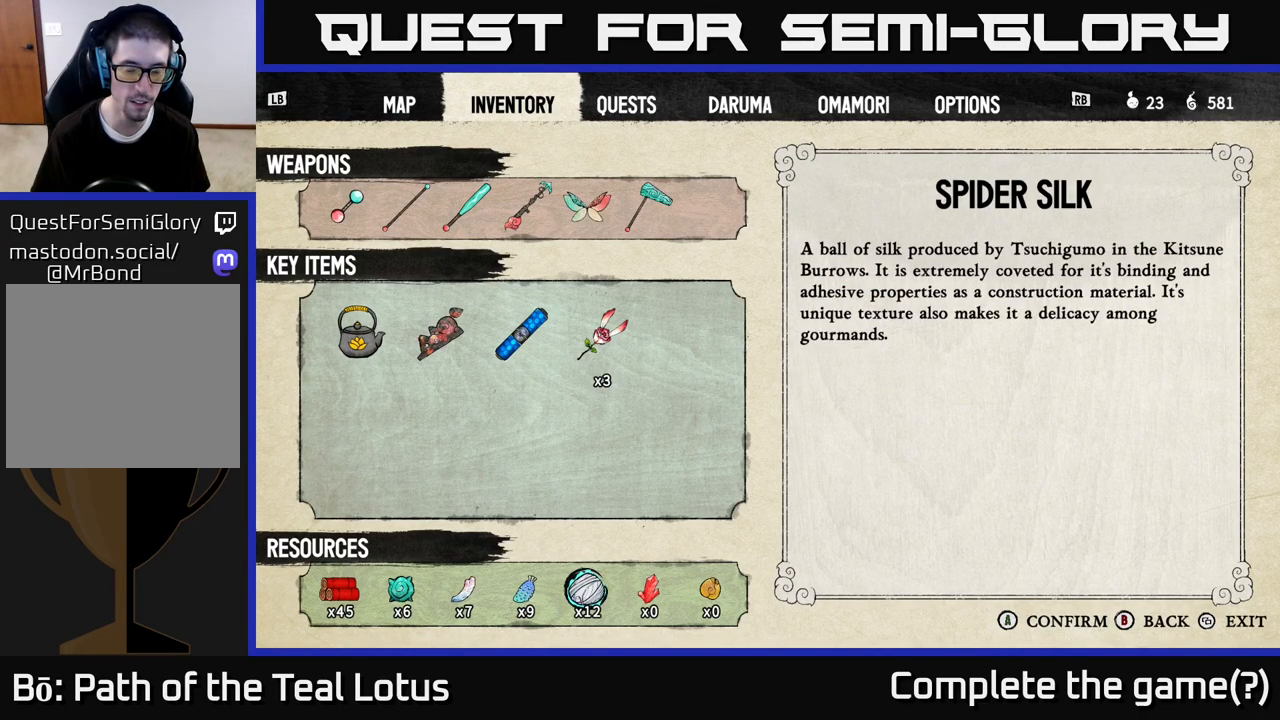
{"buttons": [], "left_stick": "center", "right_stick": "center", "events": []}
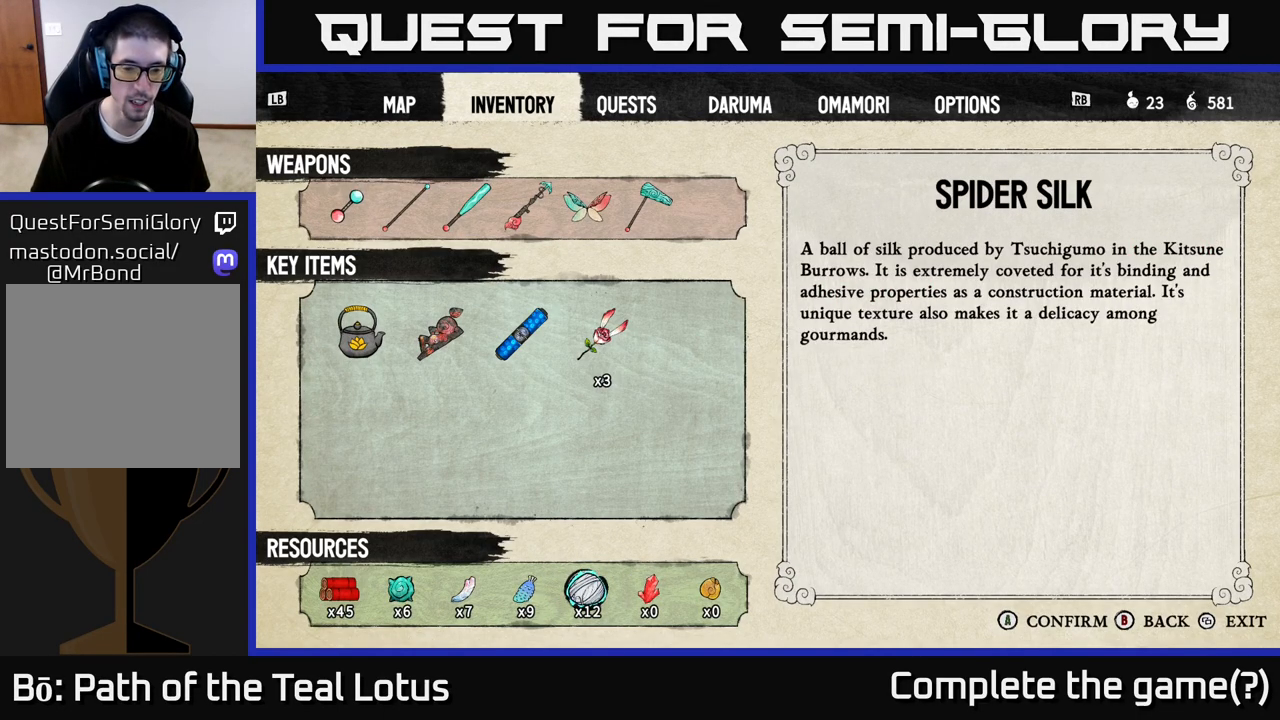
{"buttons": [], "left_stick": "center", "right_stick": "center", "events": [[67, "DPAD_RIGHT", "down"], [150, "DPAD_RIGHT", "up"], [233, "DPAD_RIGHT", "down"], [300, "DPAD_RIGHT", "up"], [383, "DPAD_RIGHT", "down"], [483, "DPAD_RIGHT", "up"]]}
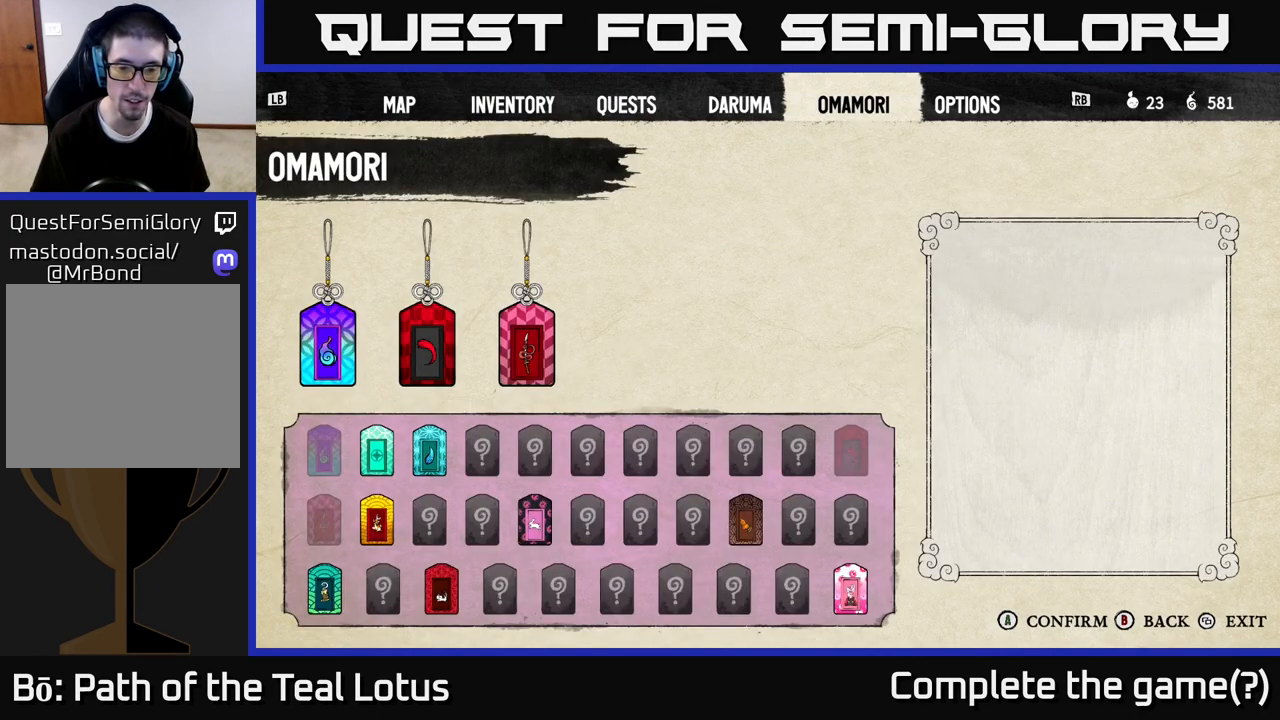
{"buttons": [], "left_stick": "center", "right_stick": "center", "events": []}
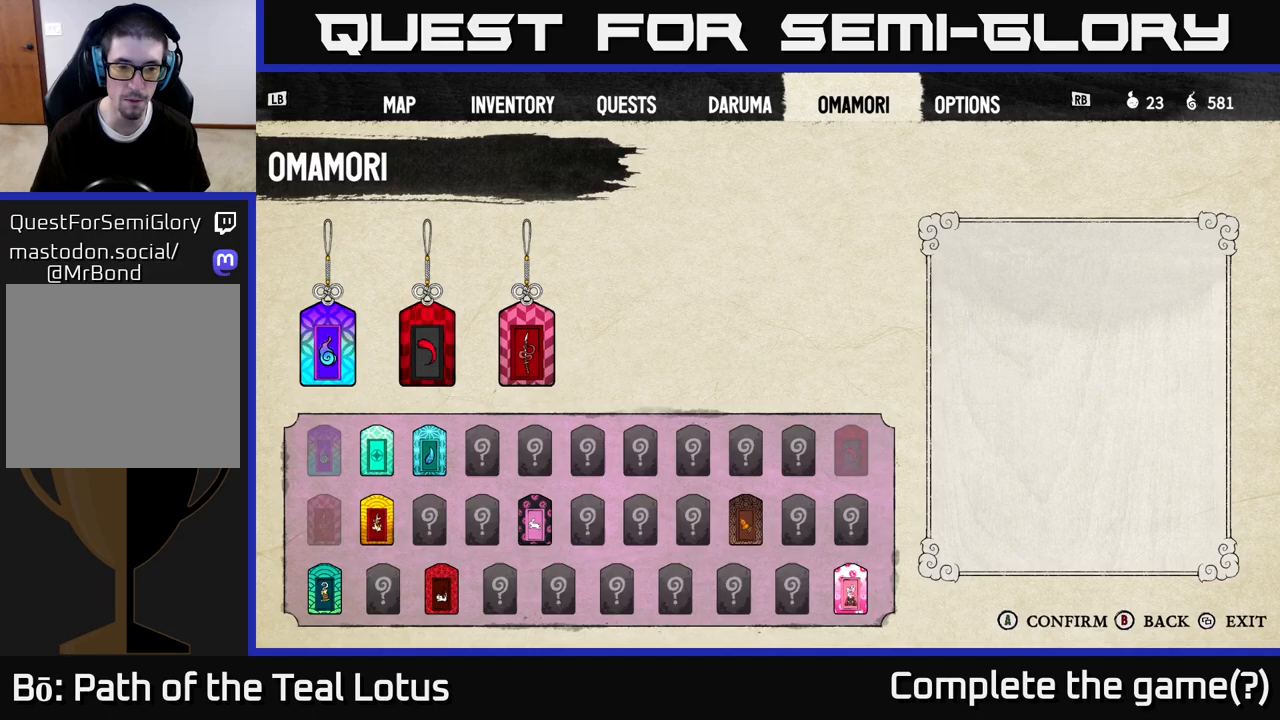
{"buttons": [], "left_stick": "center", "right_stick": "center", "events": [[33, "DPAD_LEFT", "down"], [183, "DPAD_LEFT", "up"]]}
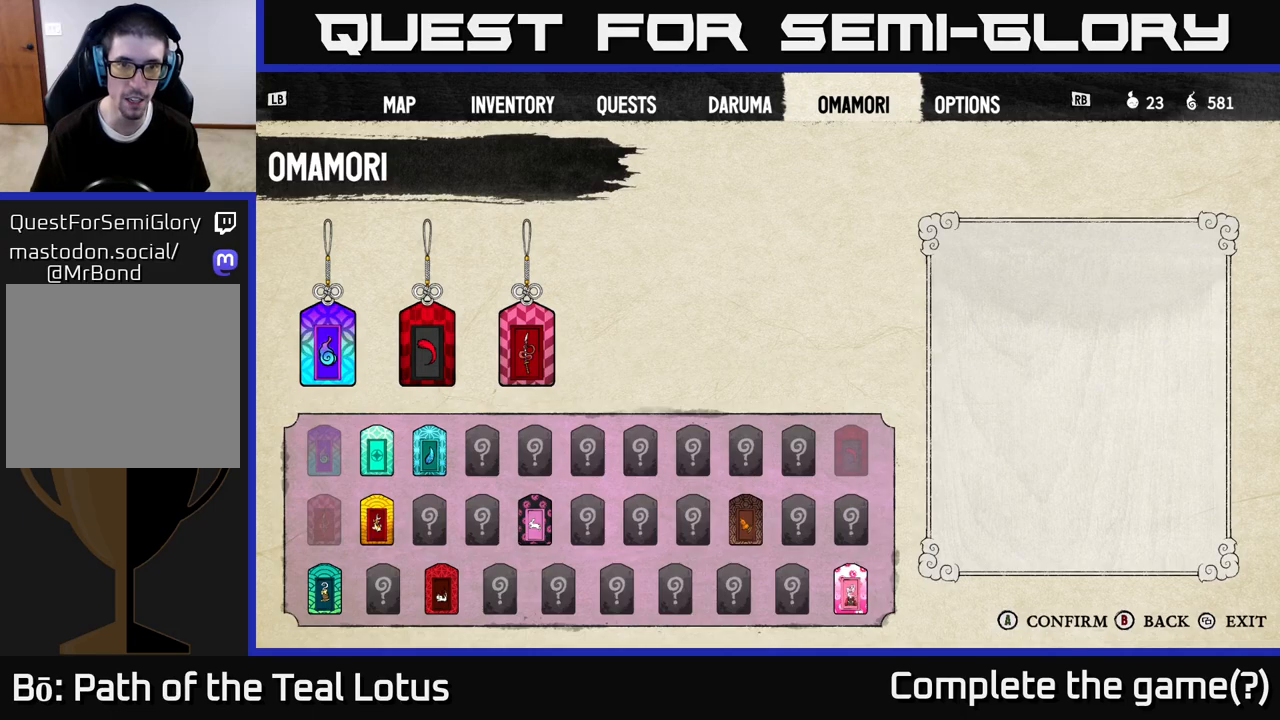
{"buttons": [], "left_stick": "center", "right_stick": "center", "events": [[350, "L1", "down"], [450, "L1", "up"]]}
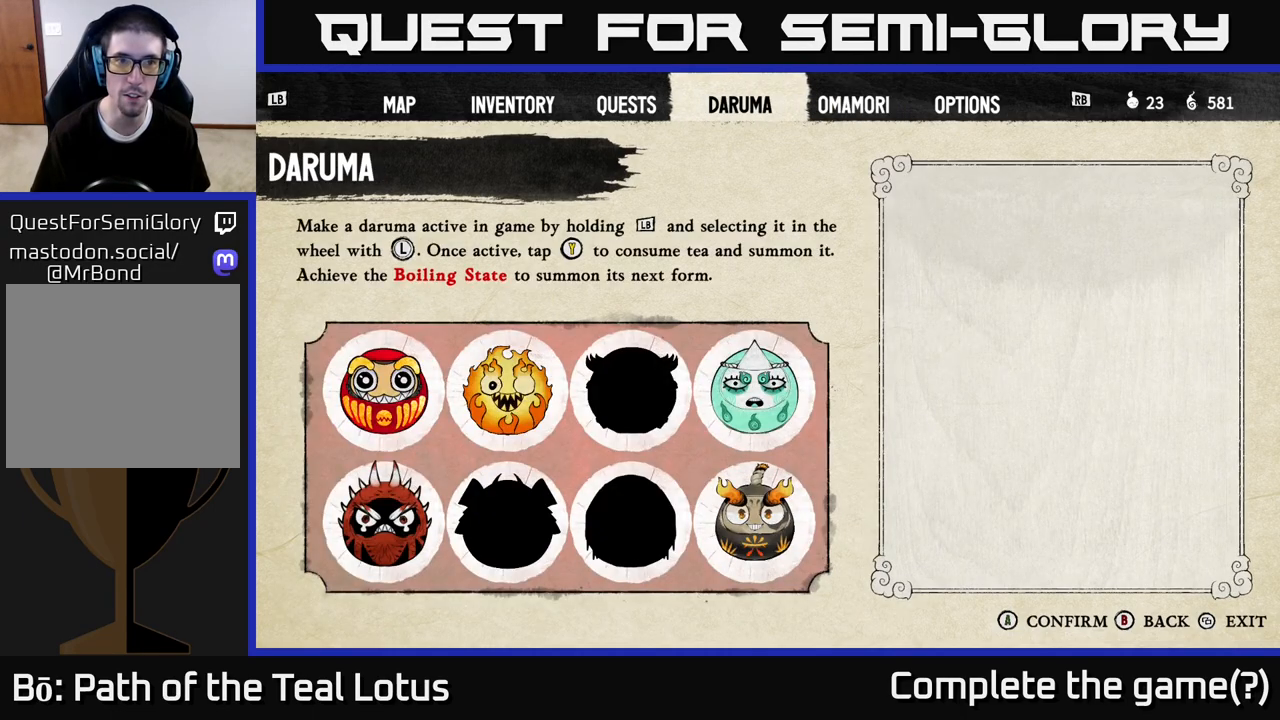
{"buttons": [], "left_stick": "center", "right_stick": "center", "events": [[117, "L1", "down"], [233, "L1", "up"], [383, "L1", "down"], [483, "L1", "up"]]}
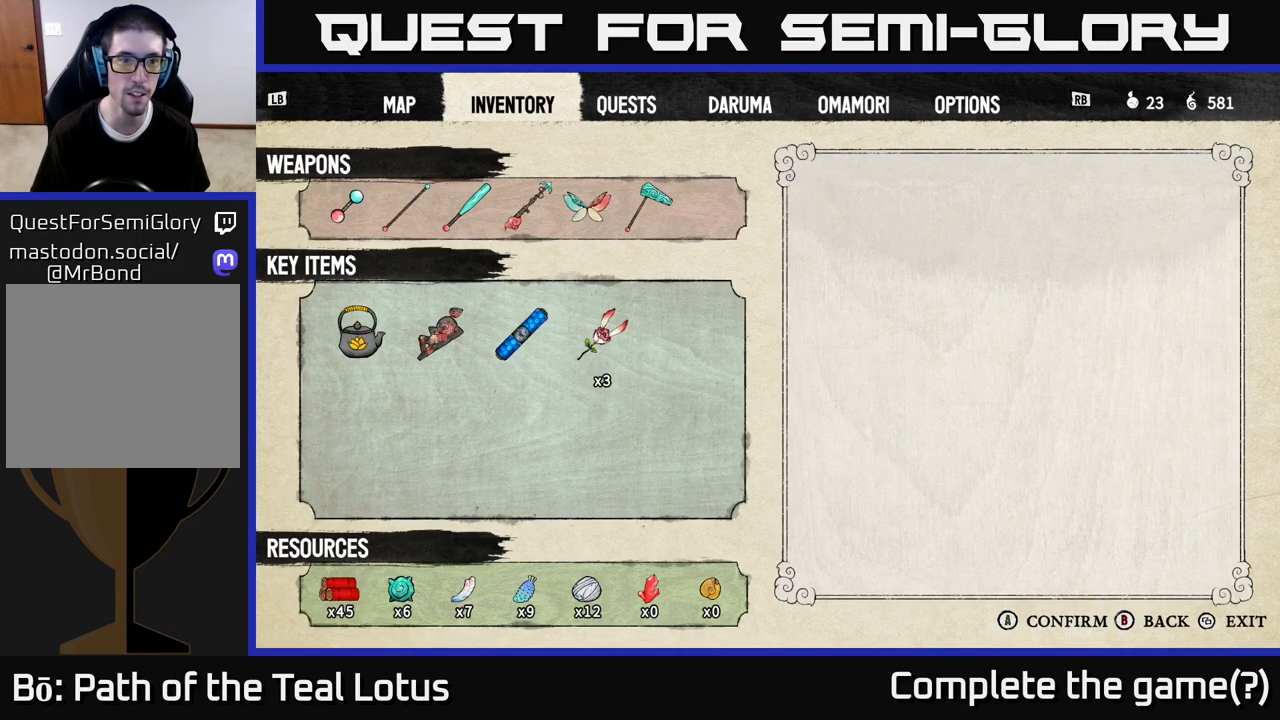
{"buttons": [], "left_stick": "center", "right_stick": "center", "events": []}
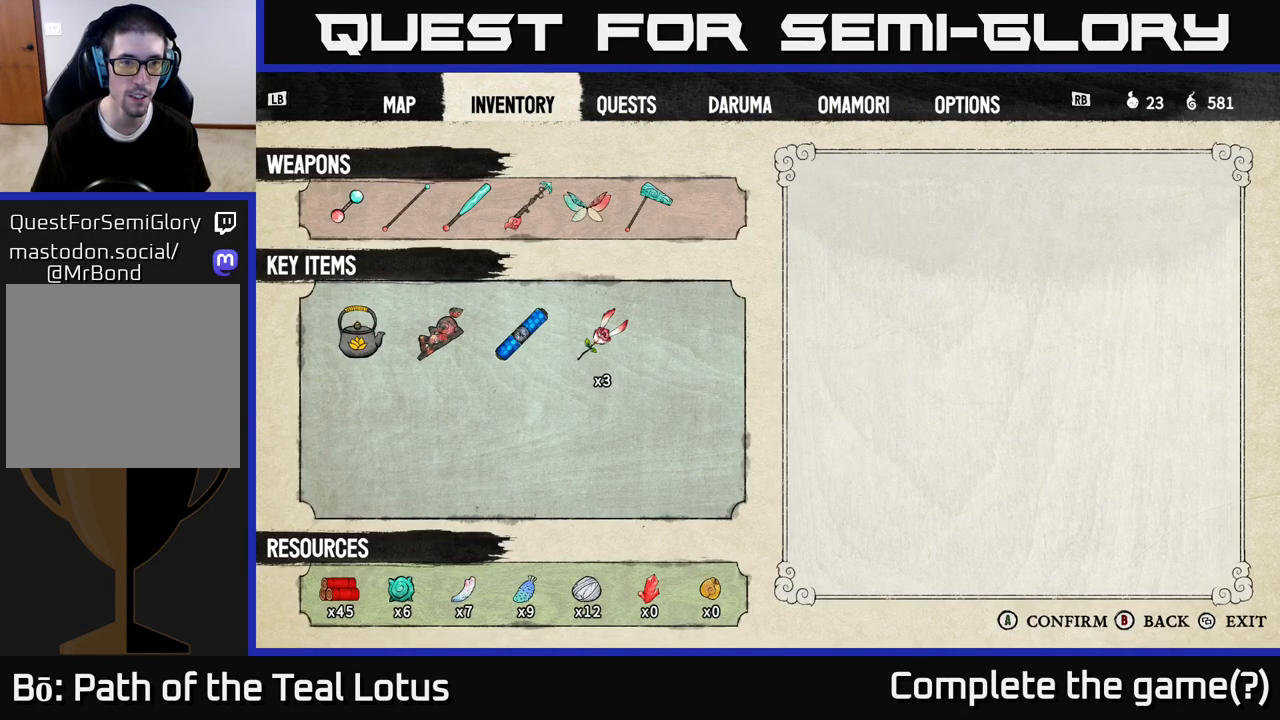
{"buttons": [], "left_stick": "center", "right_stick": "center", "events": []}
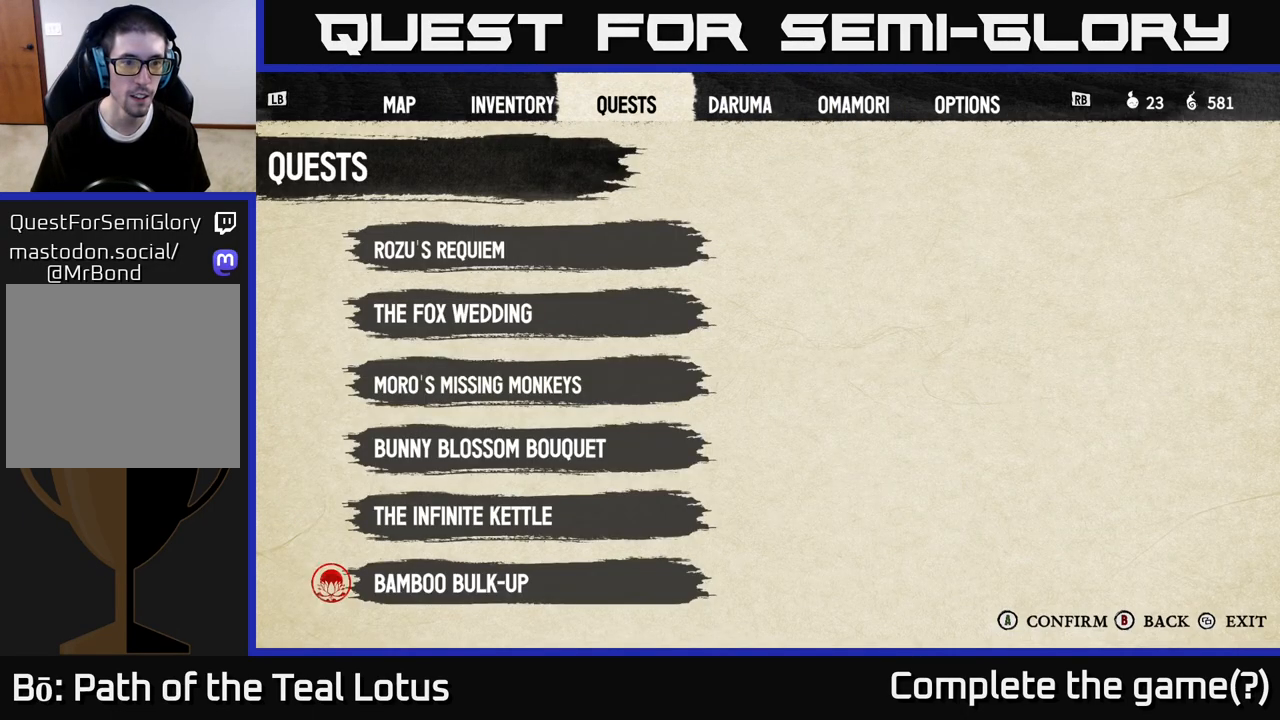
{"buttons": [], "left_stick": "center", "right_stick": "center", "events": [[283, "DPAD_DOWN", "down"], [400, "DPAD_DOWN", "up"]]}
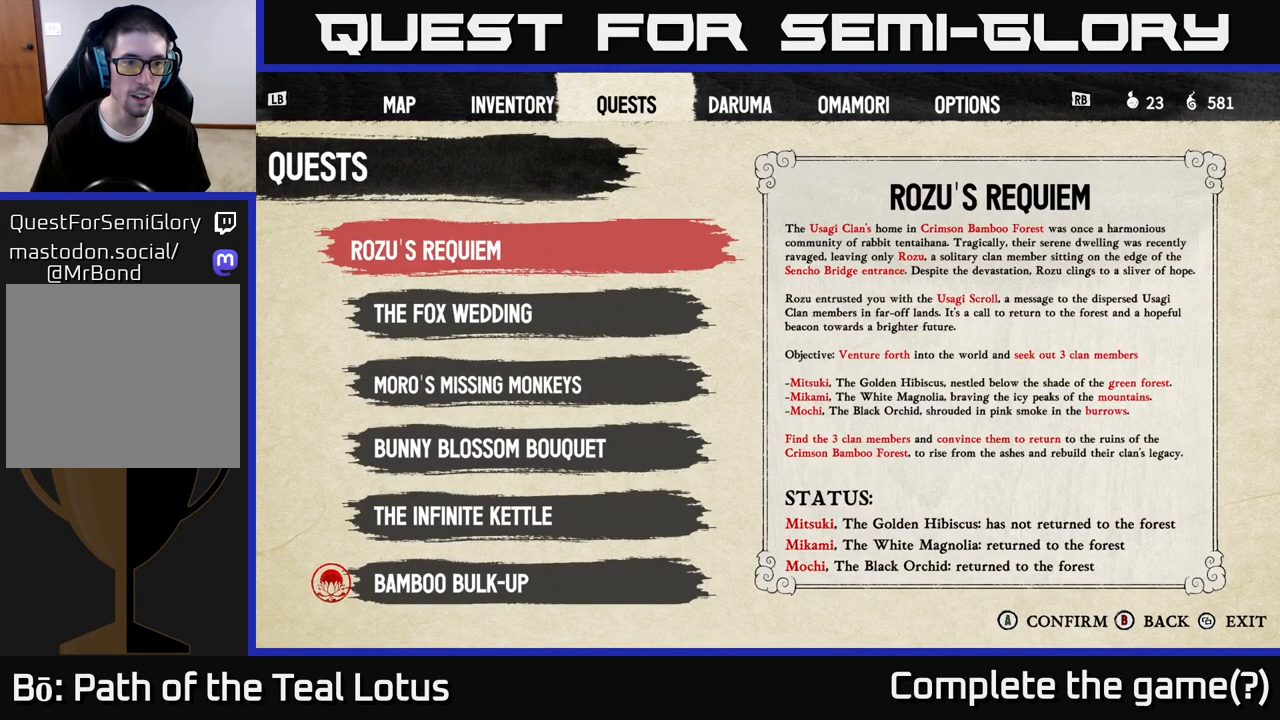
{"buttons": [], "left_stick": "center", "right_stick": "center", "events": [[167, "DPAD_UP", "down"], [233, "DPAD_UP", "up"], [400, "DPAD_DOWN", "down"], [467, "DPAD_DOWN", "up"]]}
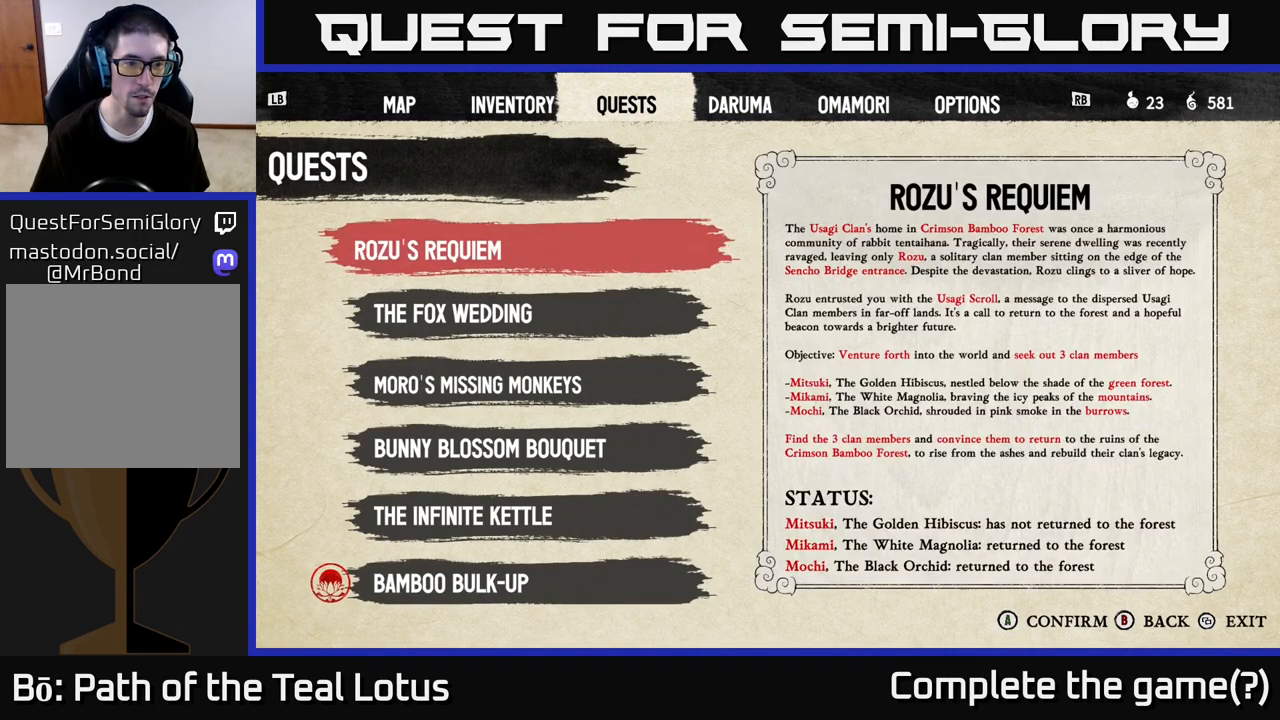
{"buttons": [], "left_stick": "center", "right_stick": "center", "events": [[67, "DPAD_DOWN", "down"], [133, "DPAD_DOWN", "up"], [217, "DPAD_DOWN", "down"], [283, "DPAD_DOWN", "up"]]}